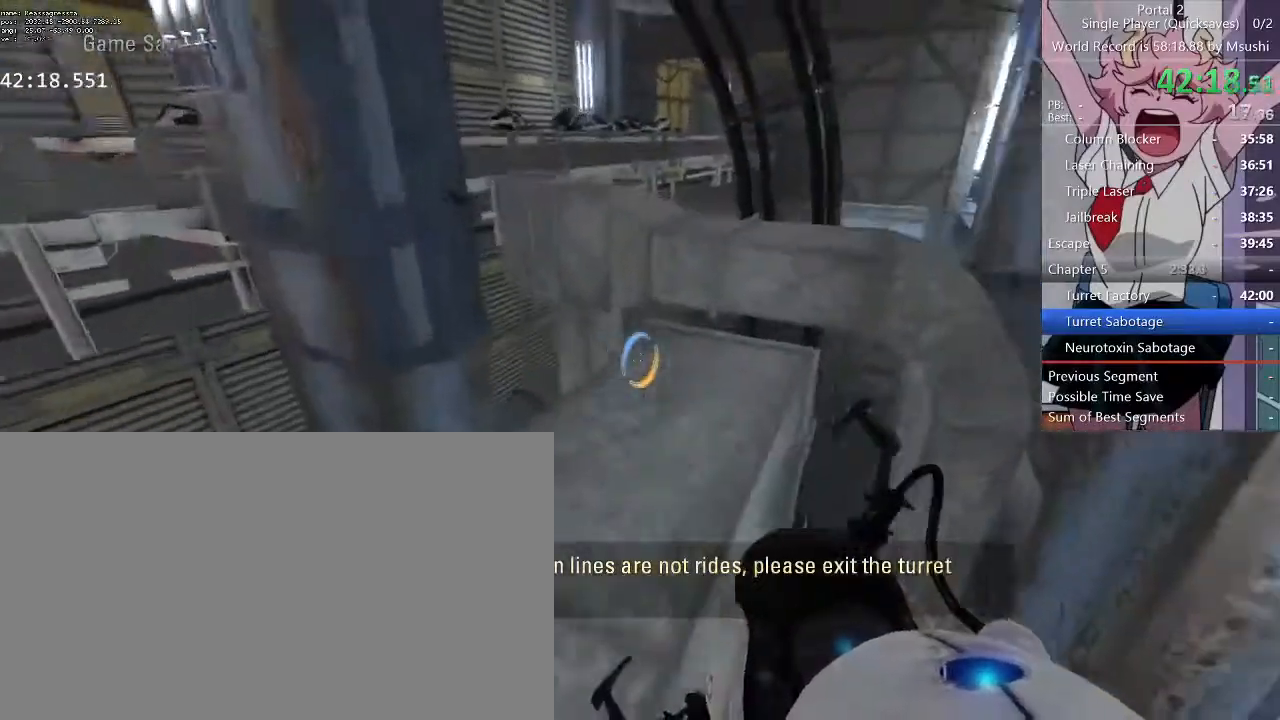
Gameplay with keyboard and mouse; each line is a JSON object with the keys and mouse buttons held at the frame after it. "events" lists presses ("down") and releases ("up") of "1", "2", "3", "4", "5", "a", "alt", "c", "ctrl", "d", "e", "f", "q", "r", "s", "shift", "space", "tab", "v", "w", "x", "z", "mouse_left", "mouse_middle", "mouse_right", "mouse_wheel_up" and "mouse_wheel_down" between this image and that frame as [ms after this image, input, new state], when the widget could be followed in between. "mouse_left", "mouse_middle", "mouse_right", "mouse_wheel_up", "mouse_wheel_down" = the "left", "middle", "right", "wheel_up", "wheel_down" buttons of the "mouse" list. No other keys are recorded. Mouse movement is not recorded.
{"keys": [], "mouse": [], "events": [[67, "d", "down"], [100, "w", "up"], [167, "d", "up"], [300, "a", "down"], [434, "a", "up"]]}
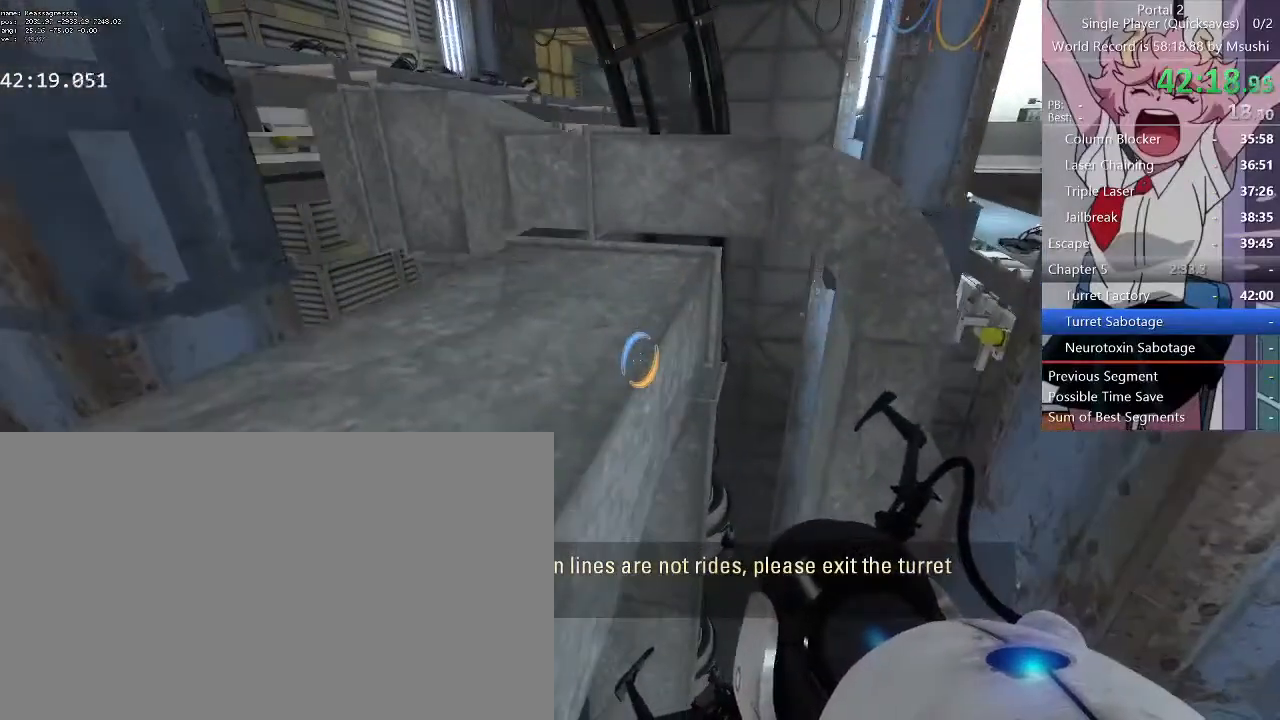
{"keys": ["a"], "mouse": [], "events": [[500, "a", "down"]]}
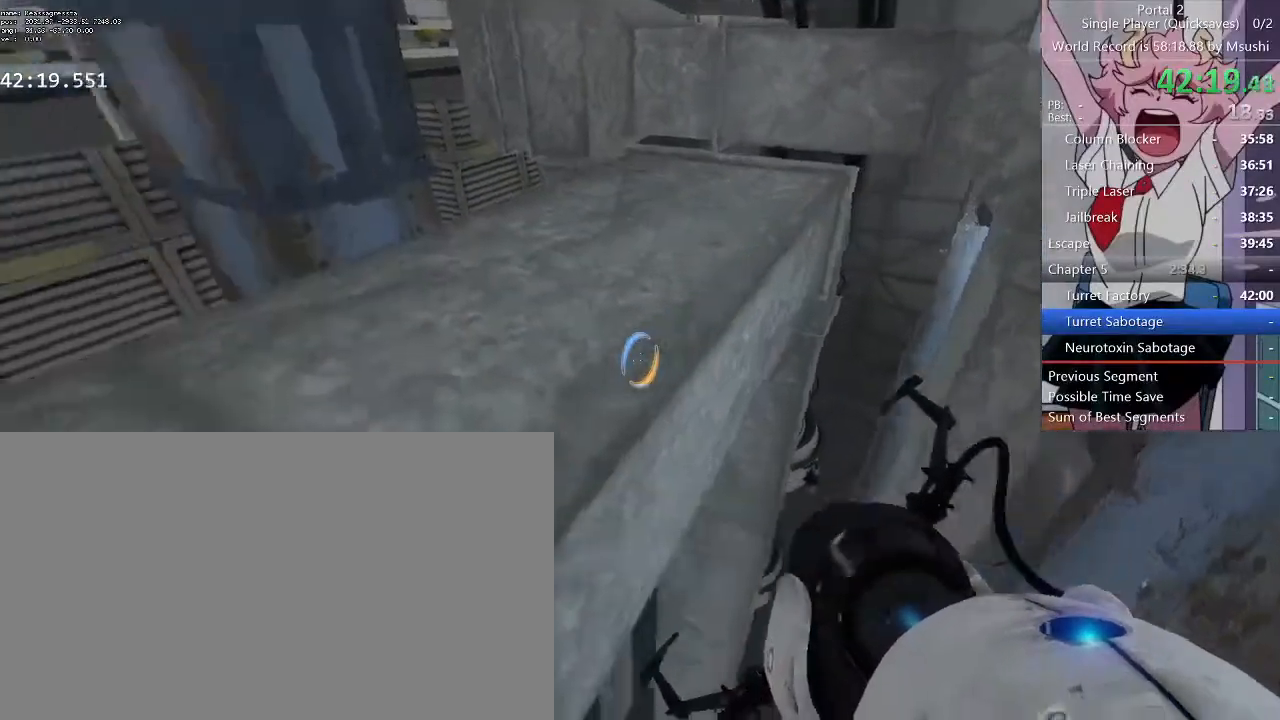
{"keys": ["w"], "mouse": []}
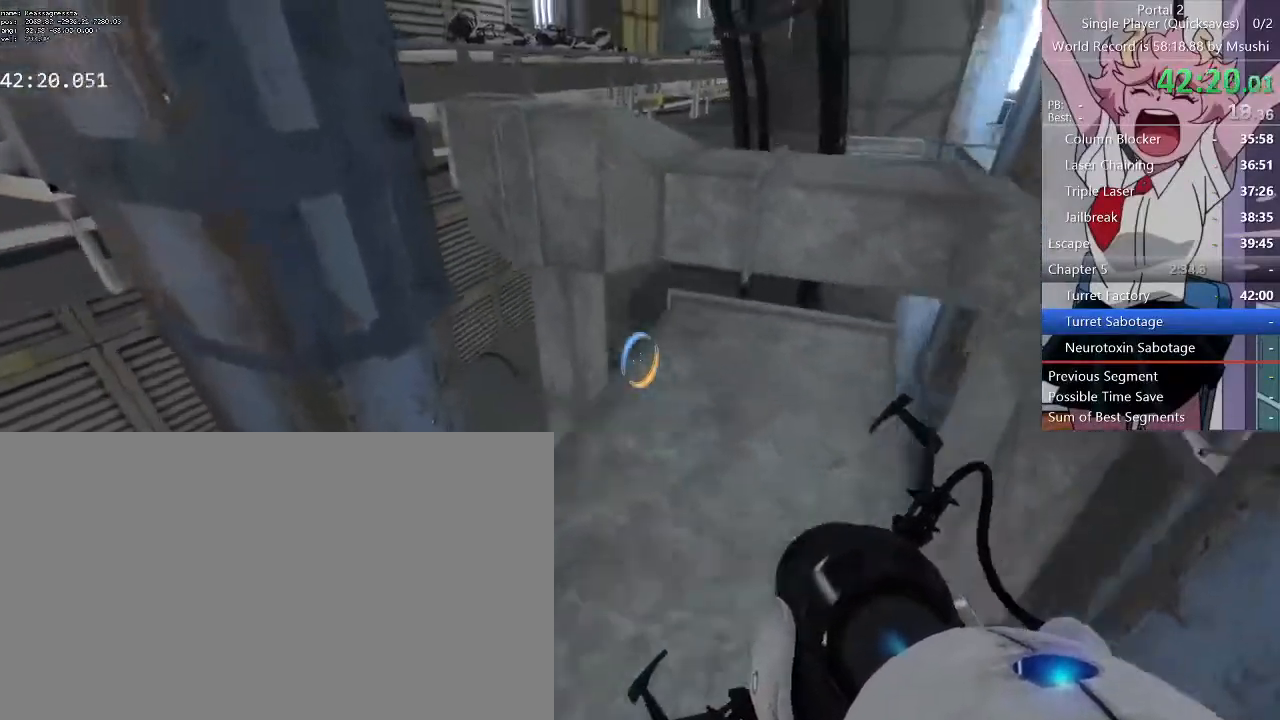
{"keys": ["w"], "mouse": [], "events": [[167, "d", "down"], [267, "d", "up"]]}
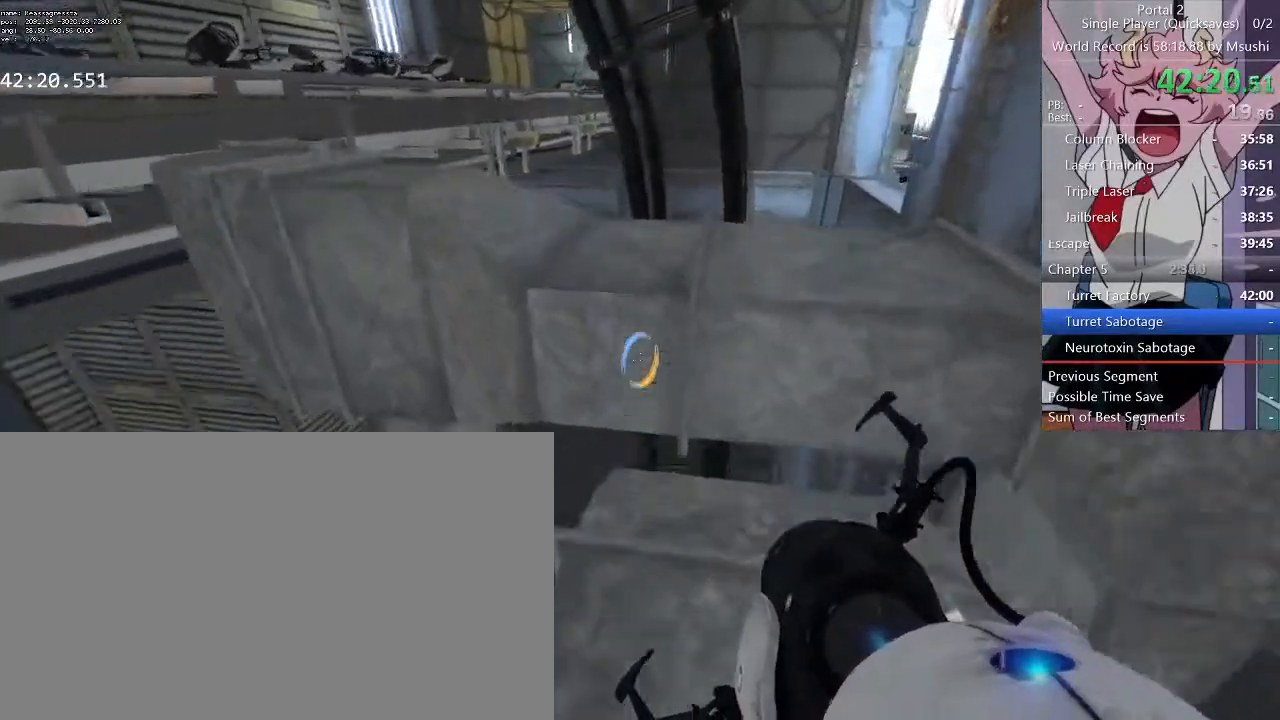
{"keys": ["a", "w"], "mouse": [], "events": [[367, "a", "down"]]}
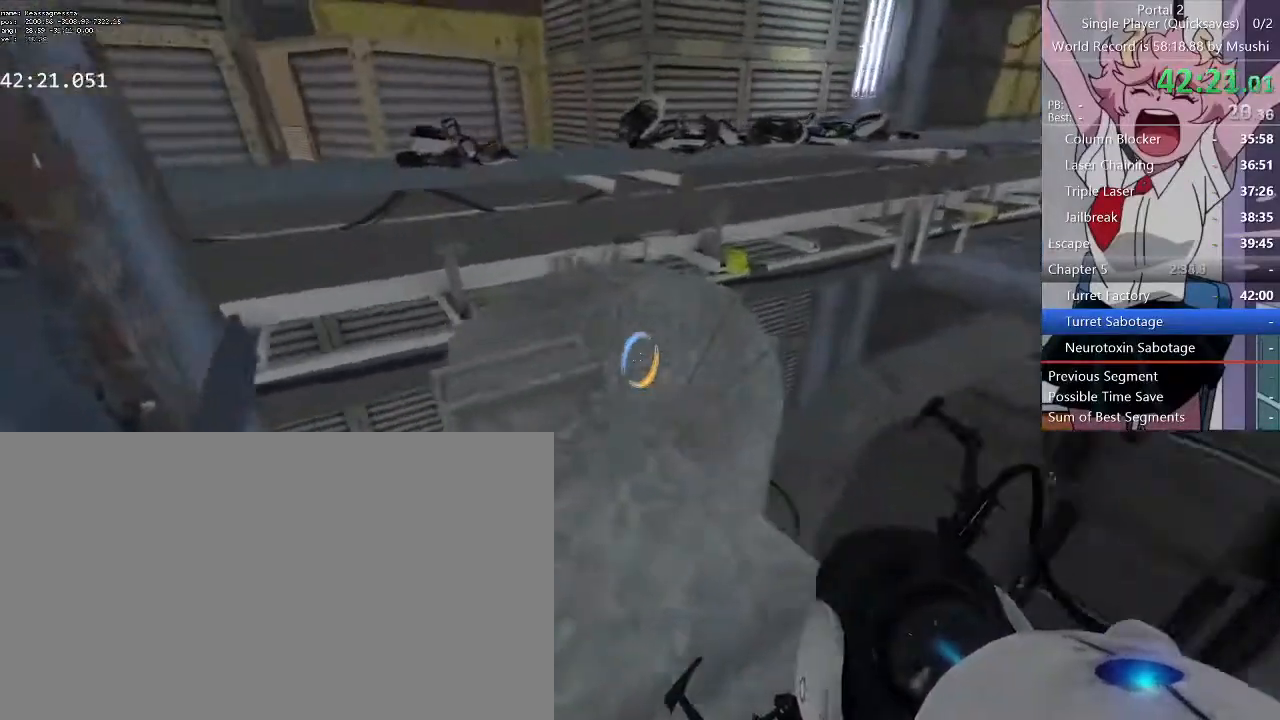
{"keys": ["a", "w"], "mouse": [], "events": []}
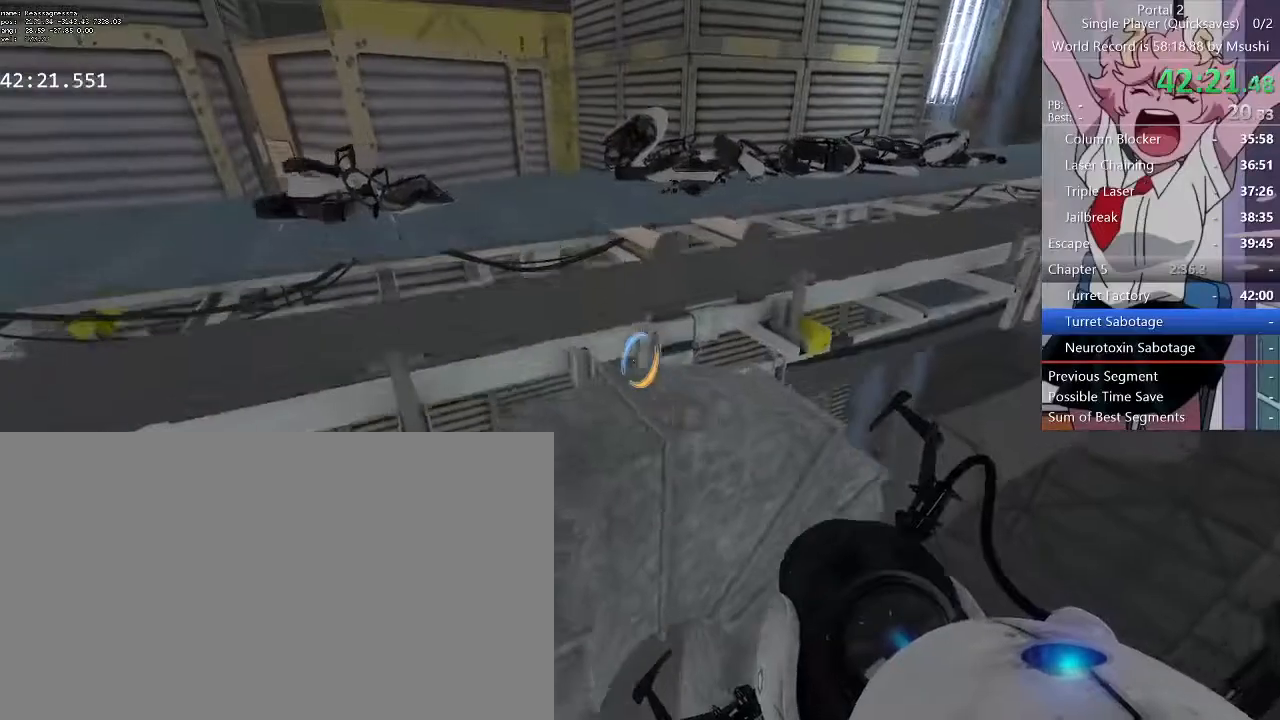
{"keys": ["a", "w"], "mouse": []}
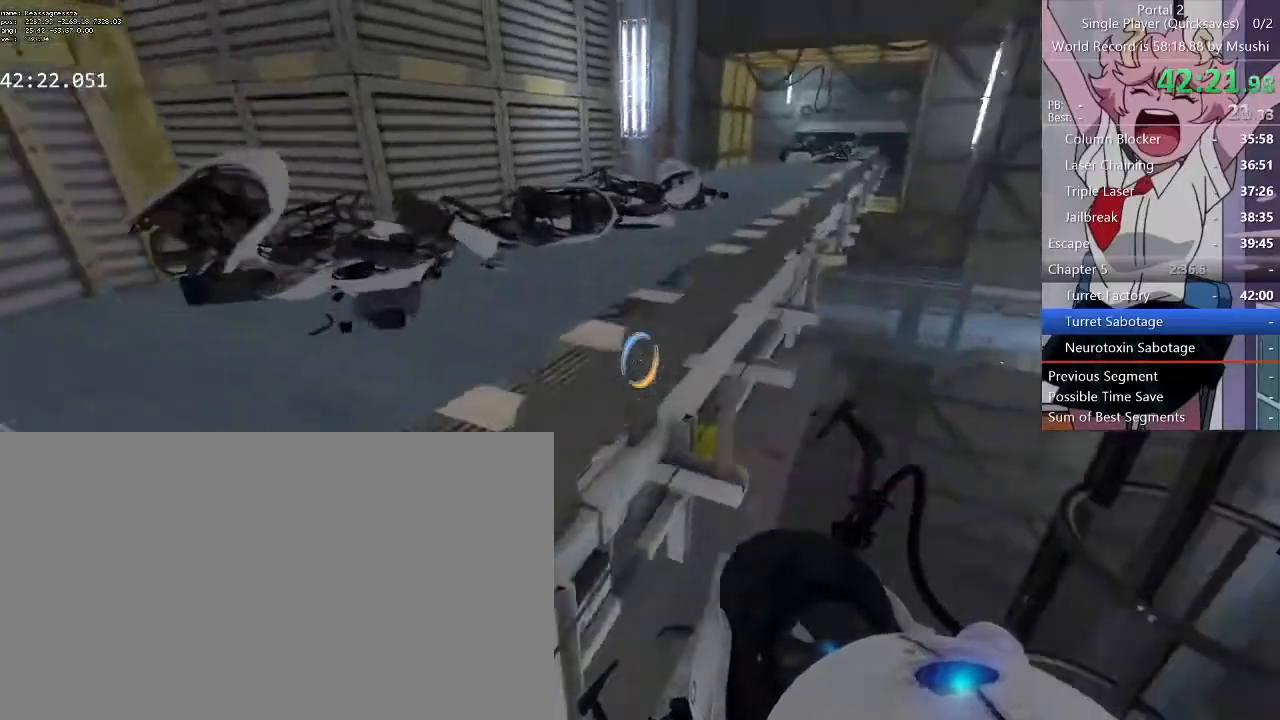
{"keys": ["d", "w"], "mouse": [], "events": [[67, "a", "up"], [467, "d", "down"]]}